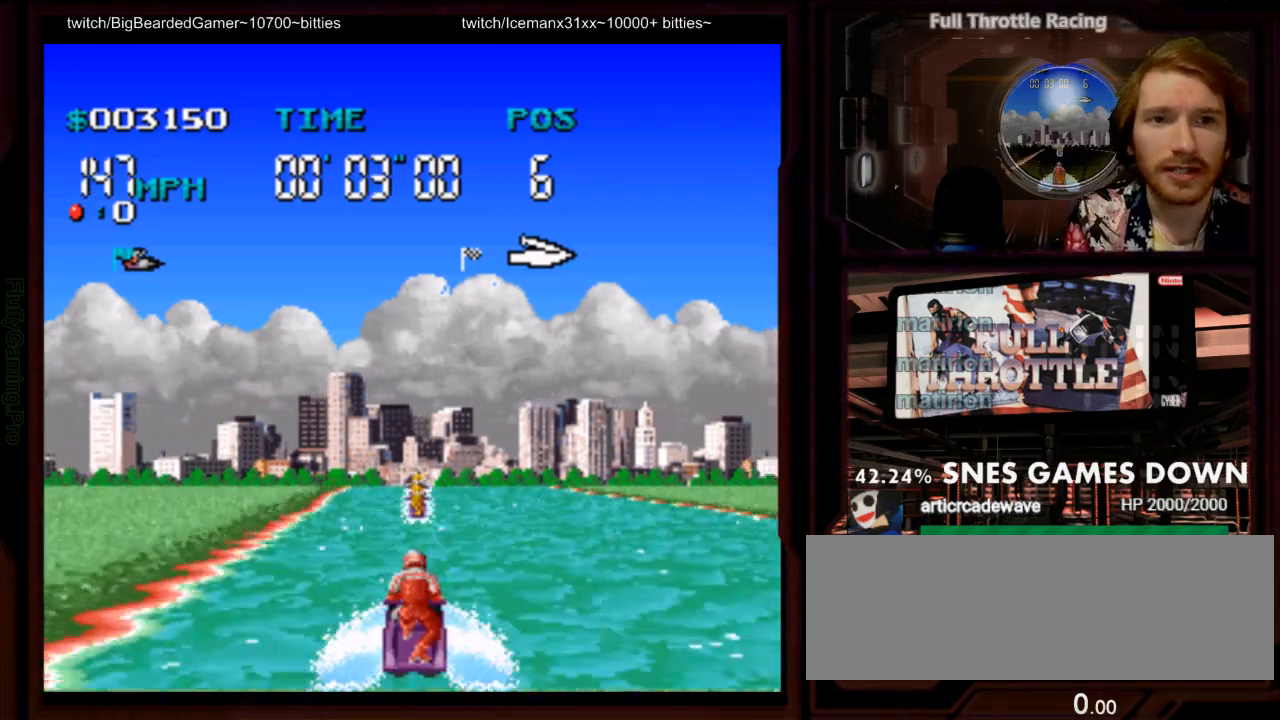
Gameplay with a controller (Nintendo layout); each line is a JSON object with the inputs held at the frame after it (dt_ms = milliseconds from this image to that frame). "events" lists button and stick changes between this image and that frame as [ms after this image, input, new state], when the widget could be followed in between. Not read: L3 R3 SELECT START.
{"dt_ms": 500, "buttons": ["A"], "events": []}
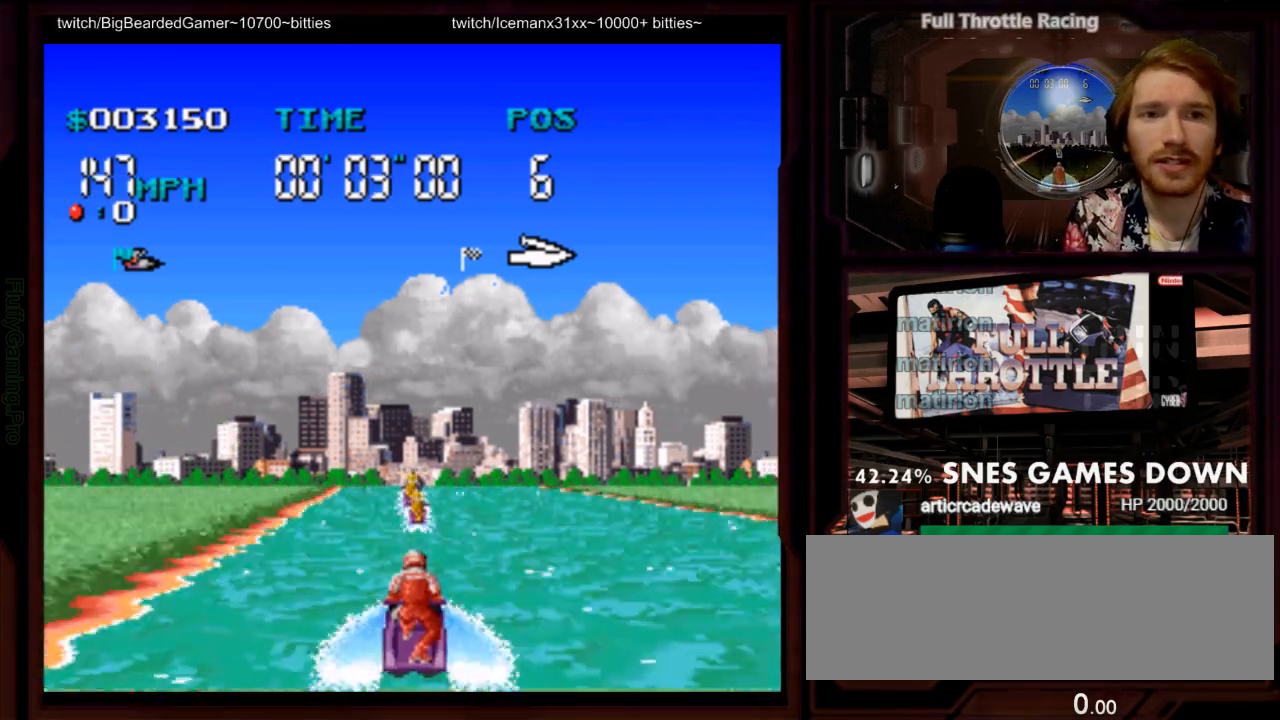
{"dt_ms": 500, "buttons": ["A"], "events": [[117, "DPAD_LEFT", "down"], [217, "DPAD_LEFT", "up"]]}
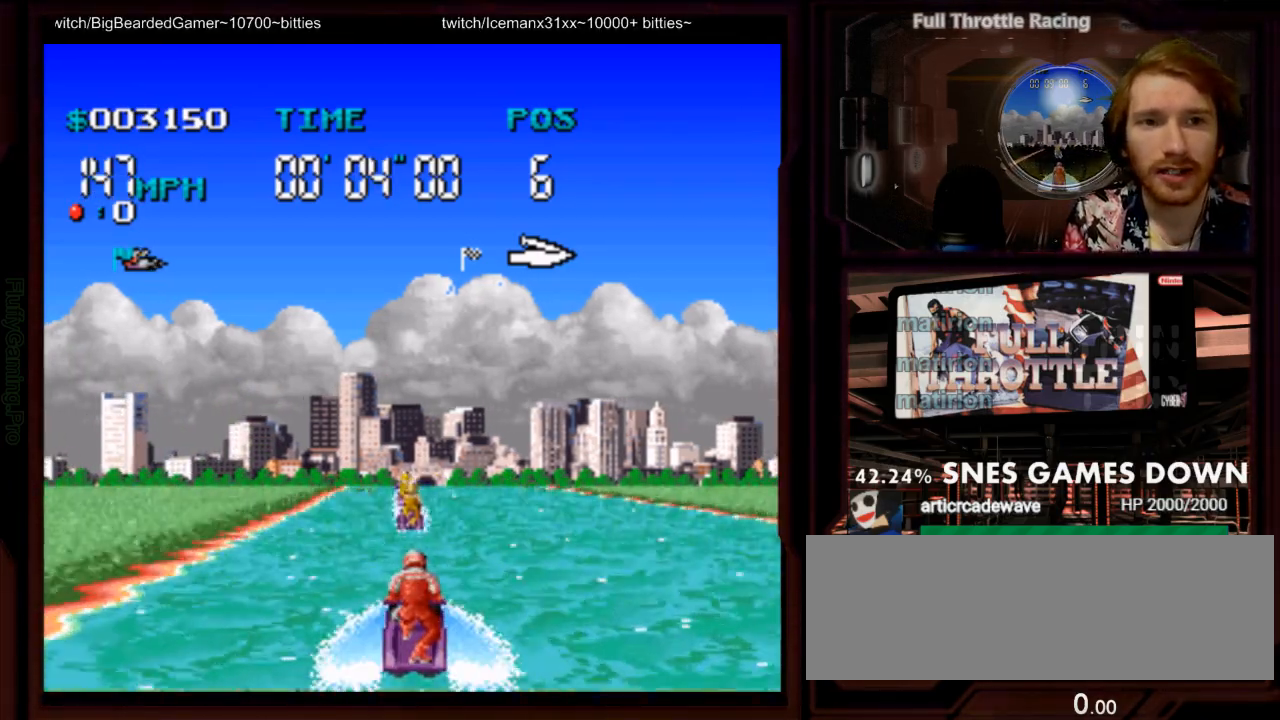
{"dt_ms": 500, "buttons": ["A"], "events": [[317, "DPAD_RIGHT", "down"], [483, "DPAD_RIGHT", "up"]]}
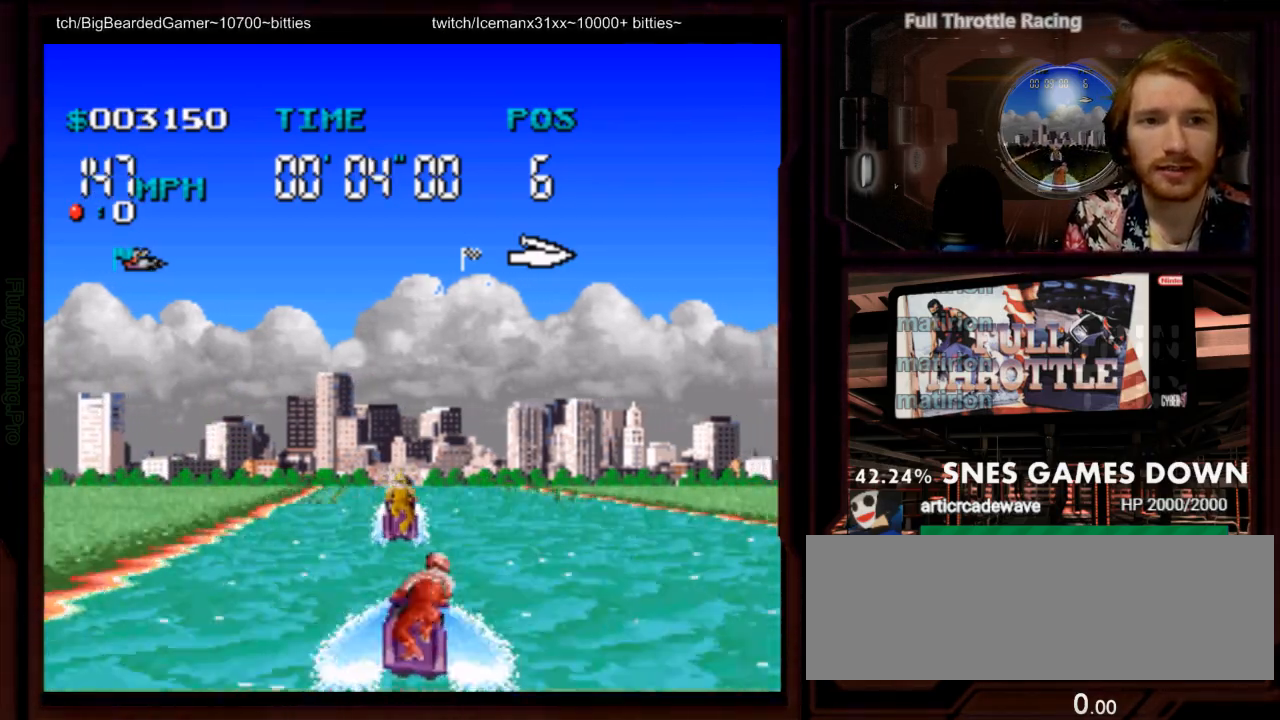
{"dt_ms": 500, "buttons": ["A"], "events": []}
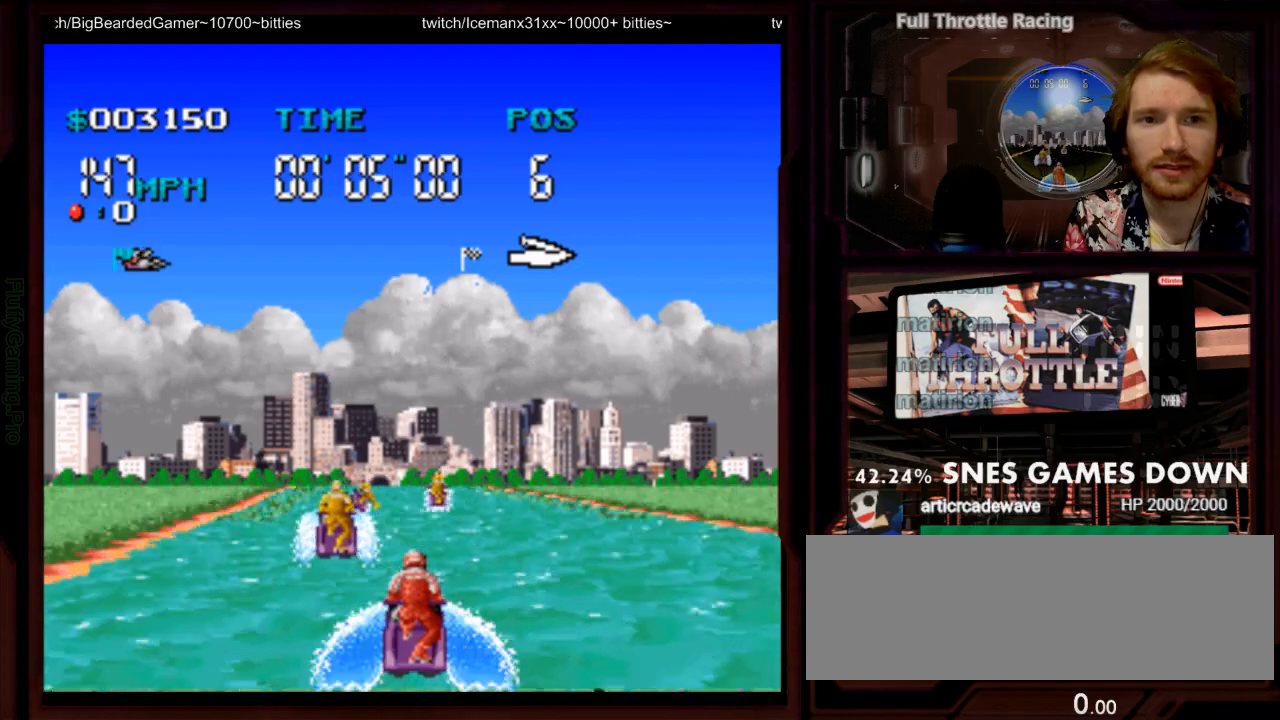
{"dt_ms": 500, "buttons": ["A"], "events": []}
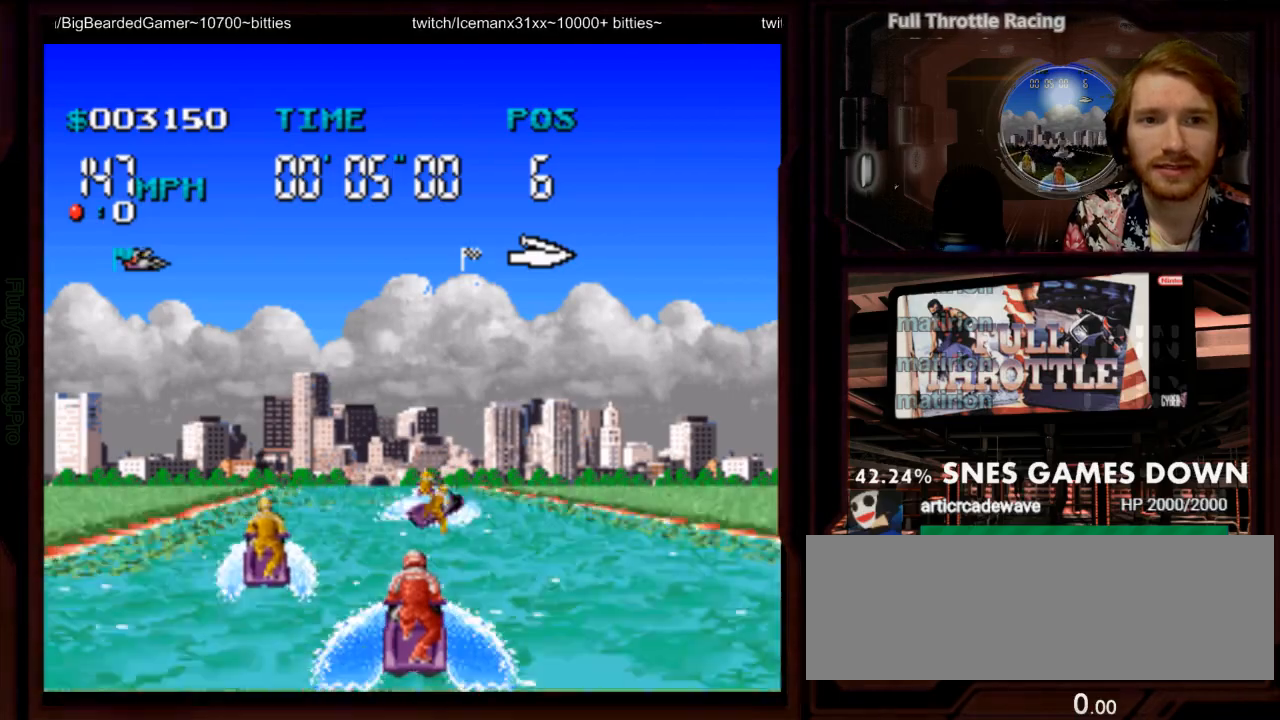
{"dt_ms": 1000, "buttons": ["A", "DPAD_LEFT"]}
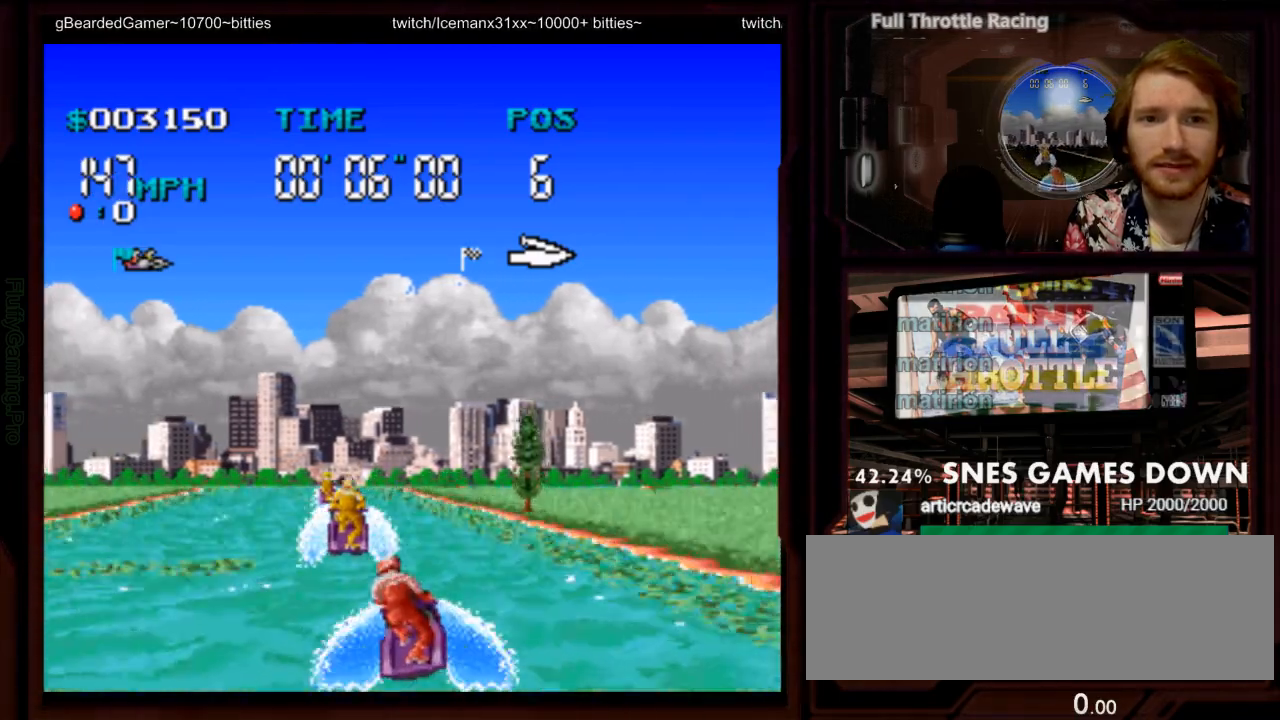
{"dt_ms": 1000, "buttons": ["A"], "events": [[150, "DPAD_LEFT", "up"], [217, "DPAD_LEFT", "down"], [267, "DPAD_LEFT", "up"], [517, "B", "down"], [650, "B", "up"], [700, "DPAD_RIGHT", "down"], [867, "DPAD_RIGHT", "up"]]}
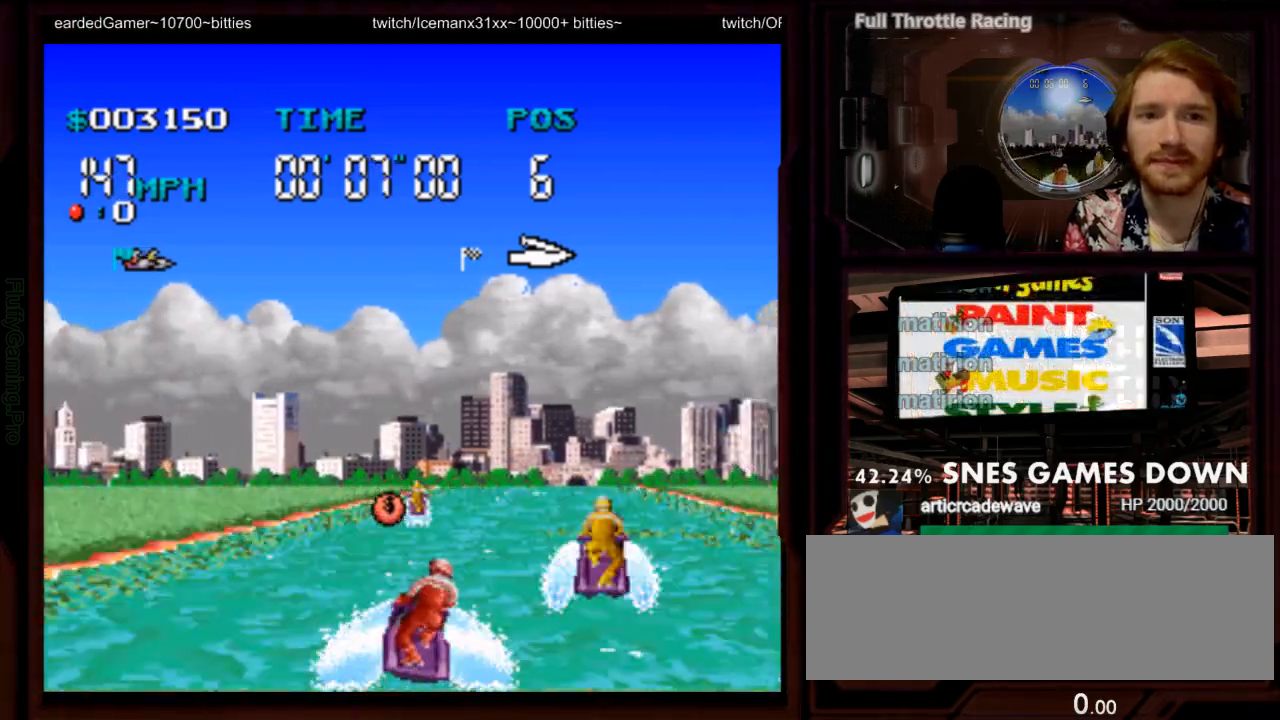
{"dt_ms": 1000, "buttons": ["A", "DPAD_RIGHT"]}
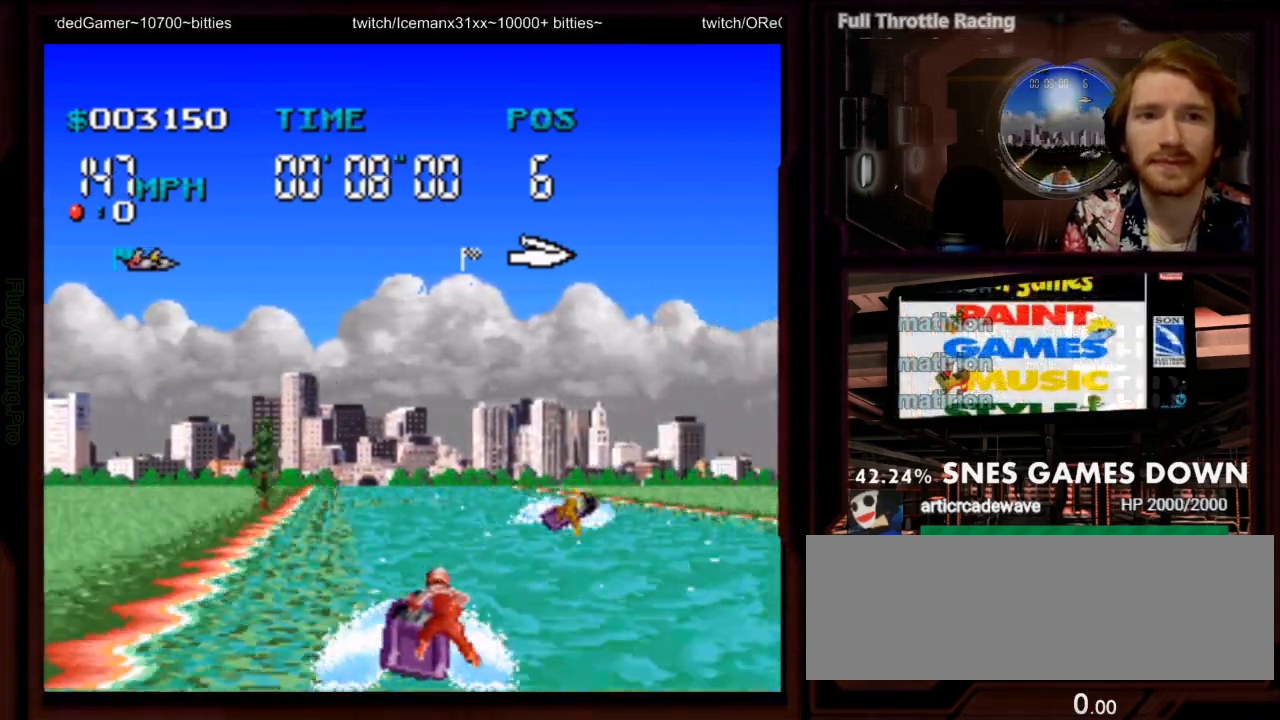
{"dt_ms": 500, "buttons": ["A"], "events": [[17, "DPAD_RIGHT", "up"]]}